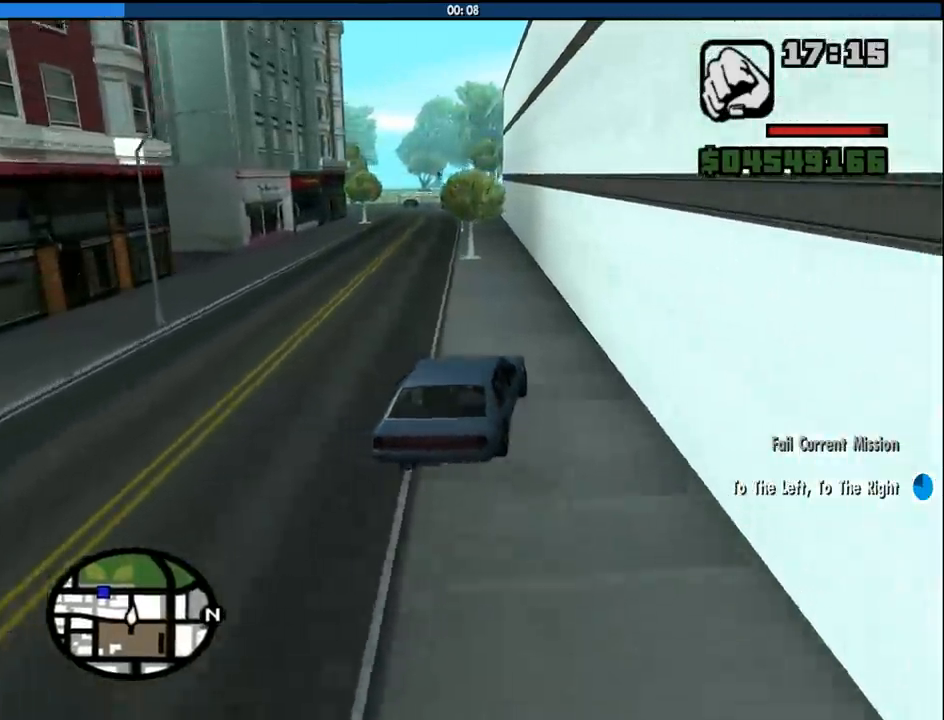
Gameplay with keyboard and mouse; each line is a JSON object with the keys and mouse buttons held at the frame after it. "events" lists presses ("down") and releases ("up") of "1", "2", "3", "4", "5", "6", "8", "a", "alt", "c", "ctrl", "d", "down", "e", "escape", "f", "f1", "f2", "f3", "g", "h", "left", "num2", "q", "r", "right", "s", "shift", "space", "tab", "up", "v", "w", "x", "z", "mouse_left", "mouse_middle", "mouse_right", "mouse_wheel_up" and "mouse_wheel_down" between this image and that frame as [ms after this image, input, new state], when the widget could be followed in between. "mouse_left", "mouse_middle", "mouse_right", "mouse_wheel_up", "mouse_wheel_down" = the "left", "middle", "right", "wheel_up", "wheel_down" buttons of the "mouse" list. No other keys are recorded. Mouse movement is not recorded.
{"keys": ["w"], "mouse": [], "events": [[266, "a", "down"], [400, "a", "up"]]}
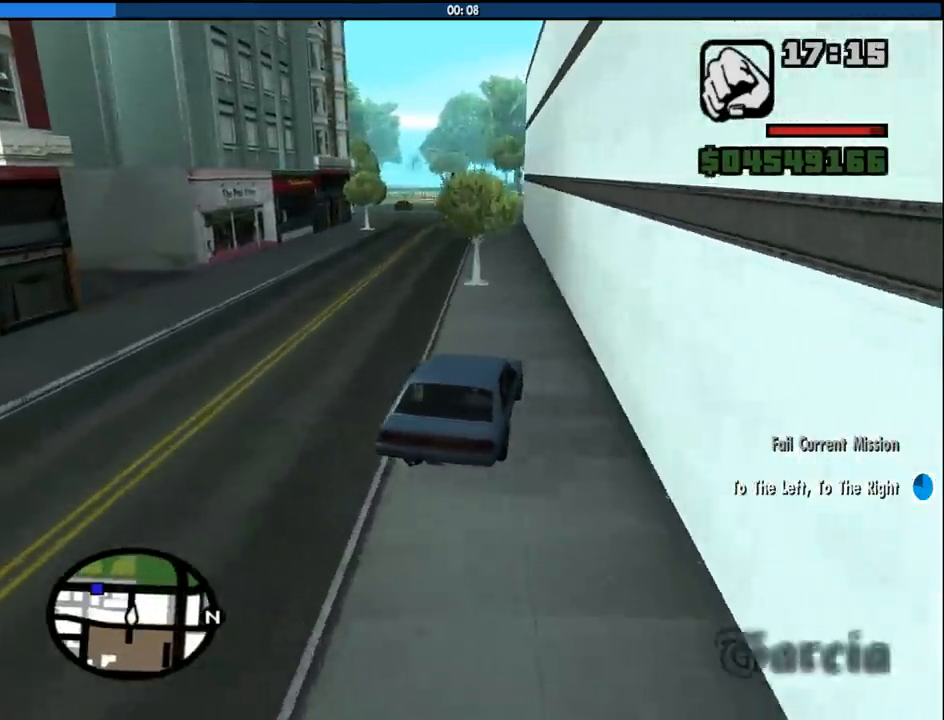
{"keys": ["w"], "mouse": [], "events": []}
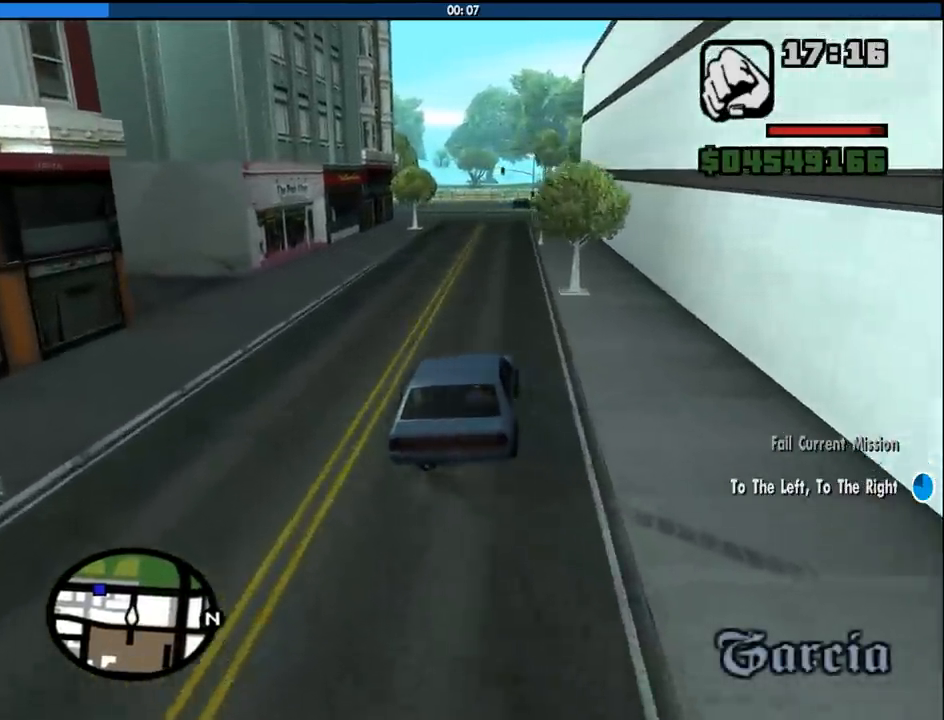
{"keys": ["d", "w"], "mouse": [], "events": [[433, "d", "down"]]}
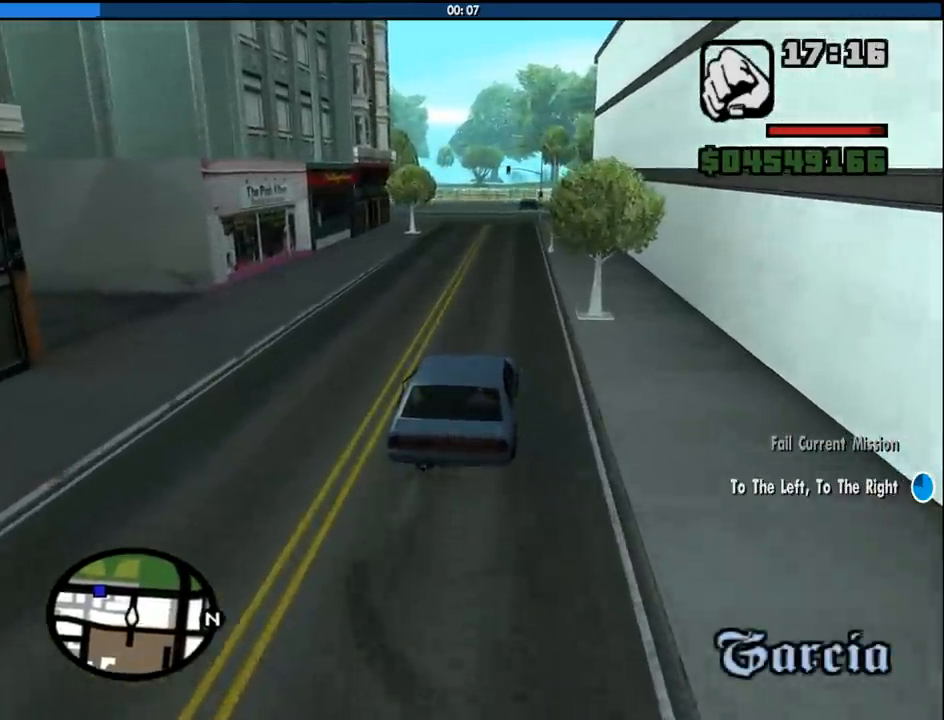
{"keys": ["w"], "mouse": [], "events": [[33, "d", "up"]]}
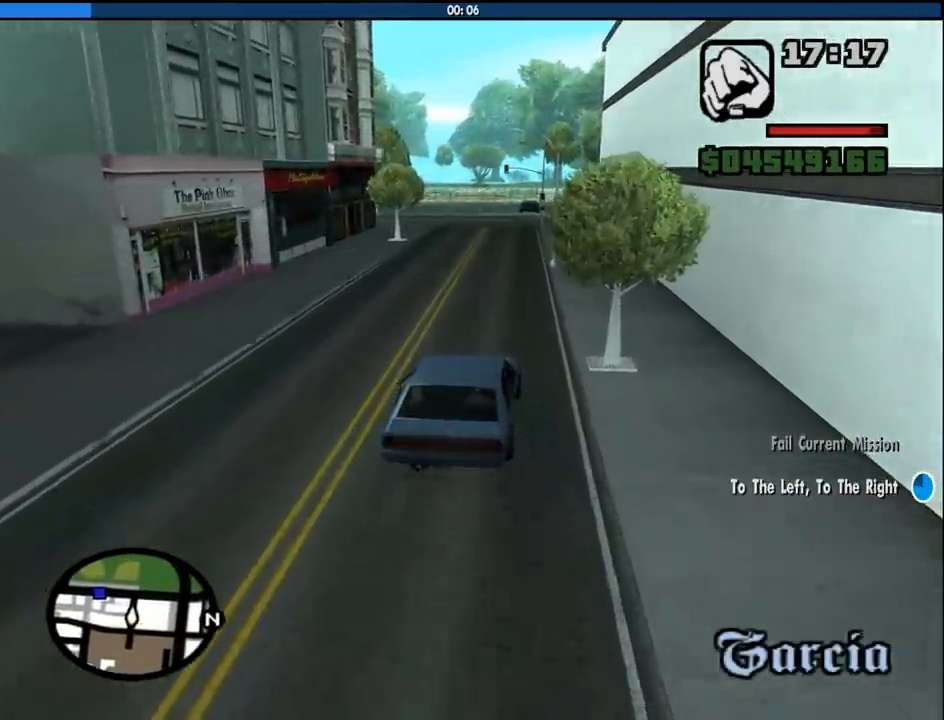
{"keys": ["w"], "mouse": [], "events": []}
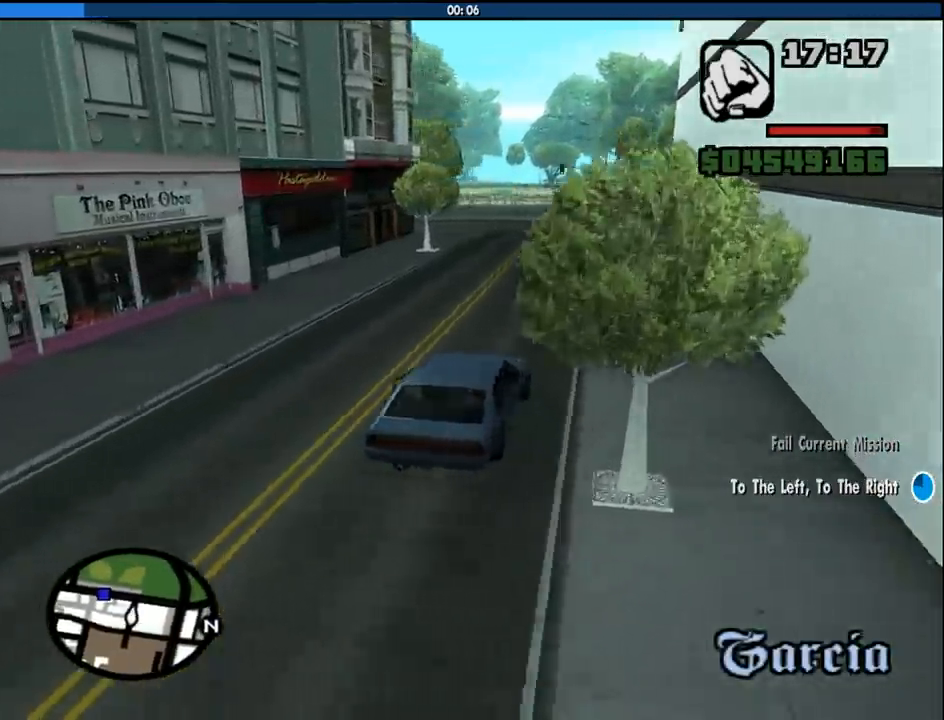
{"keys": ["w"], "mouse": [], "events": []}
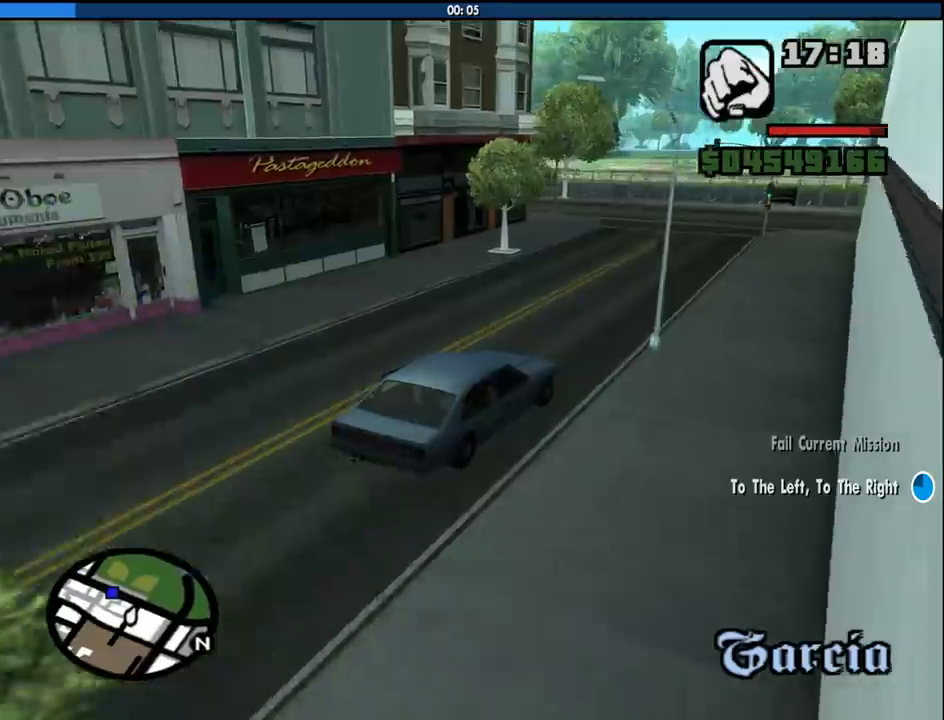
{"keys": ["a", "w"], "mouse": [], "events": [[400, "a", "down"]]}
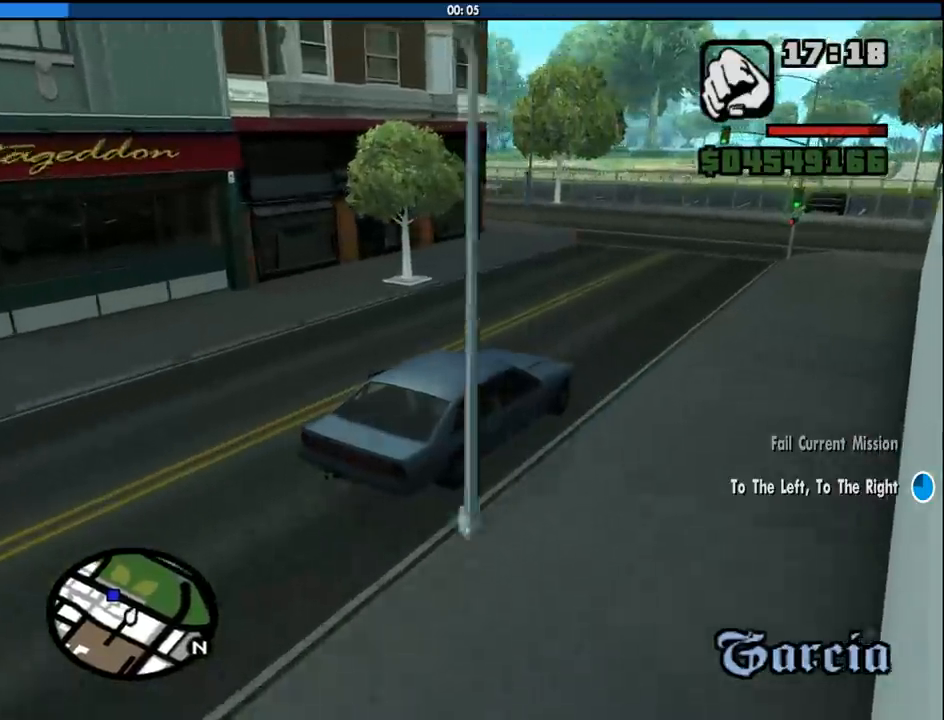
{"keys": ["w"], "mouse": [], "events": [[100, "a", "up"], [283, "a", "down"], [366, "a", "up"]]}
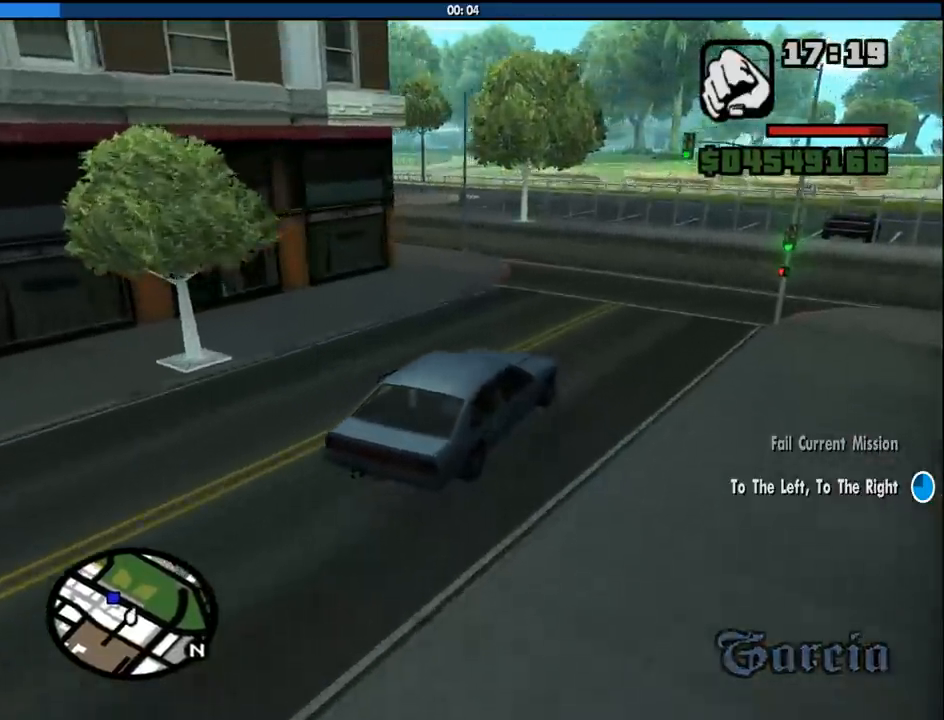
{"keys": ["a", "w"], "mouse": [], "events": [[66, "a", "down"]]}
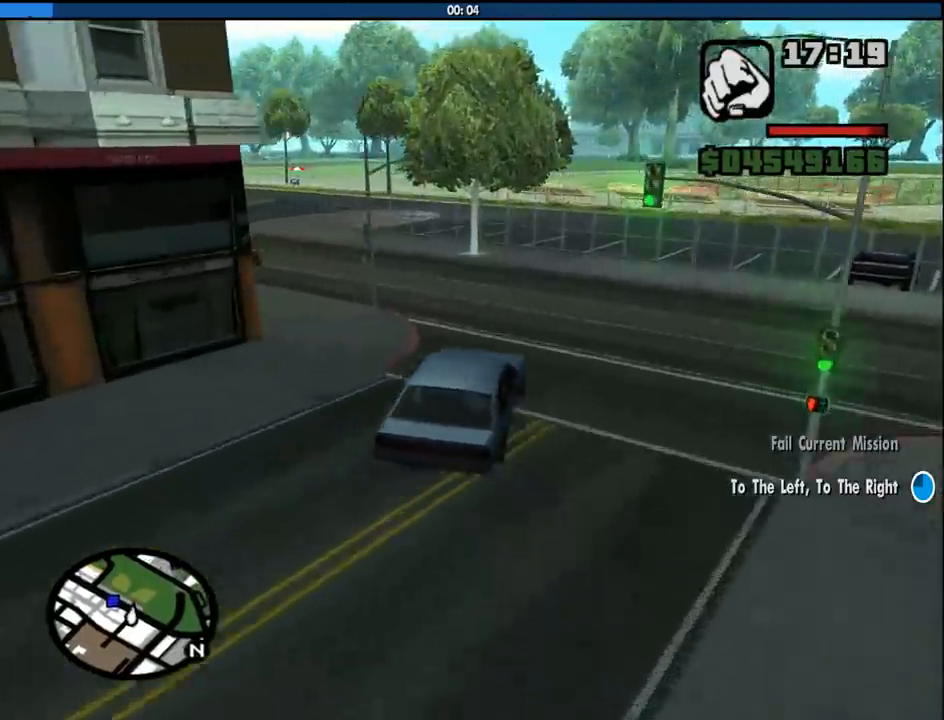
{"keys": ["a", "w"], "mouse": [], "events": []}
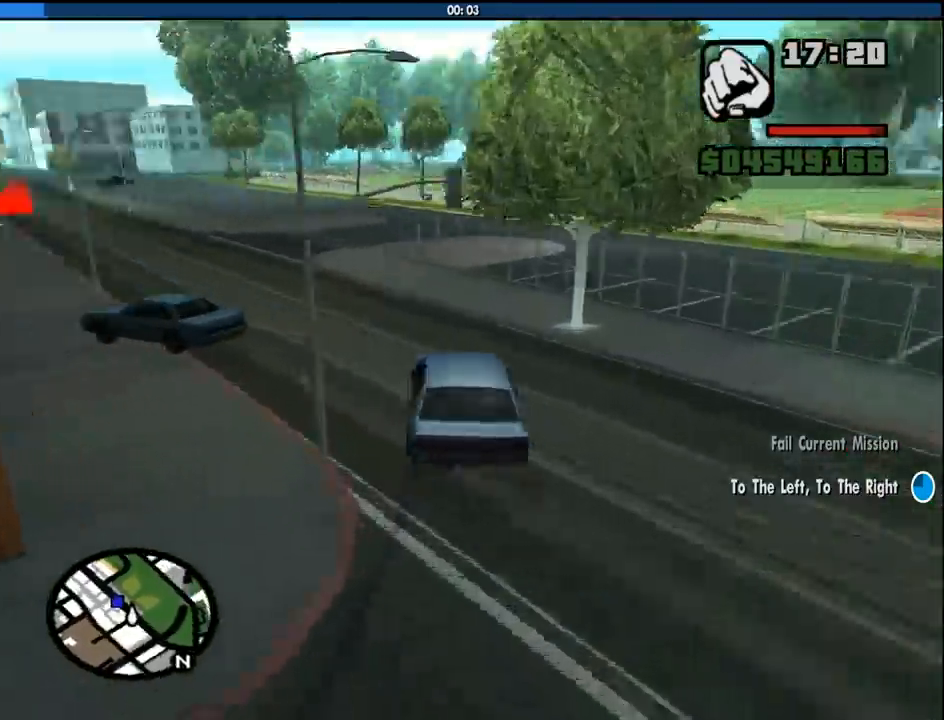
{"keys": ["a", "w"], "mouse": [], "events": []}
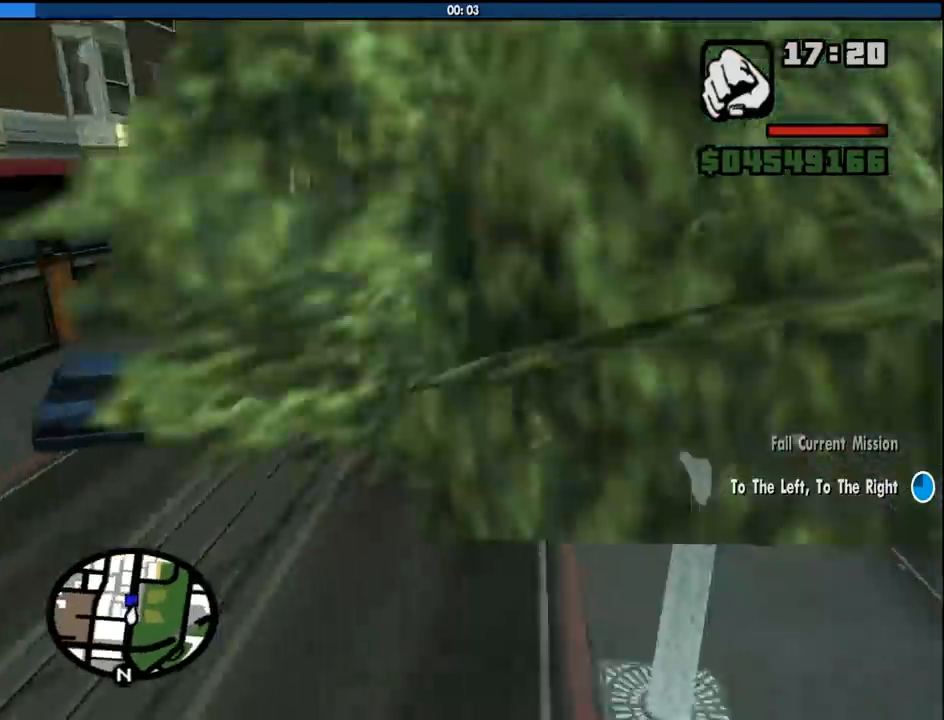
{"keys": ["a", "w"], "mouse": [], "events": [[16, "a", "up"], [66, "d", "down"], [250, "d", "up"], [300, "a", "down"]]}
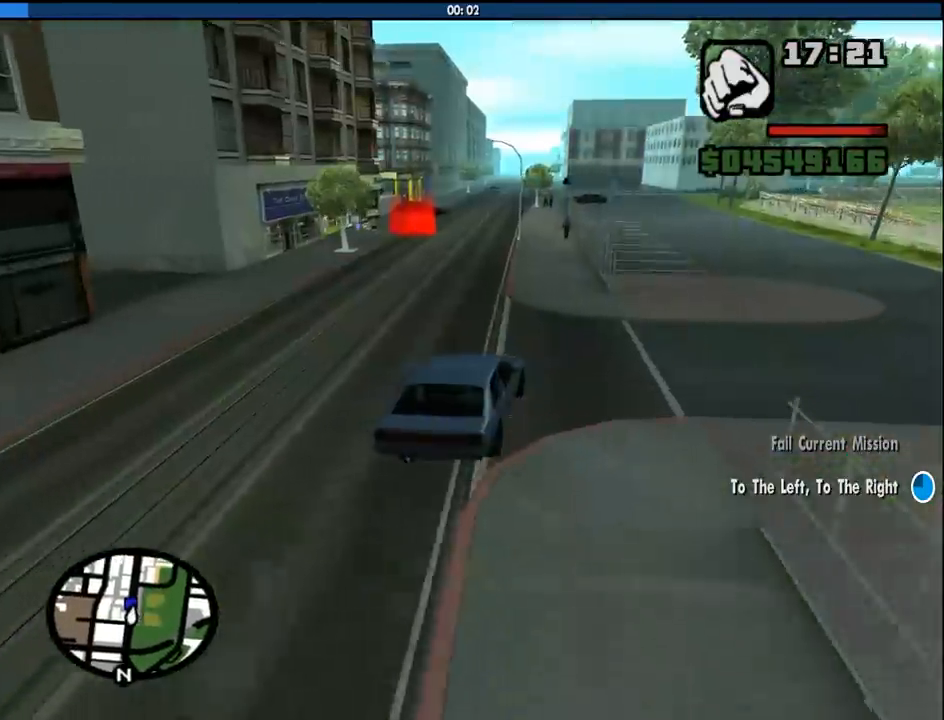
{"keys": ["s"], "mouse": [], "events": [[33, "w", "up"], [83, "a", "up"], [166, "d", "down"], [216, "d", "up"], [400, "s", "down"]]}
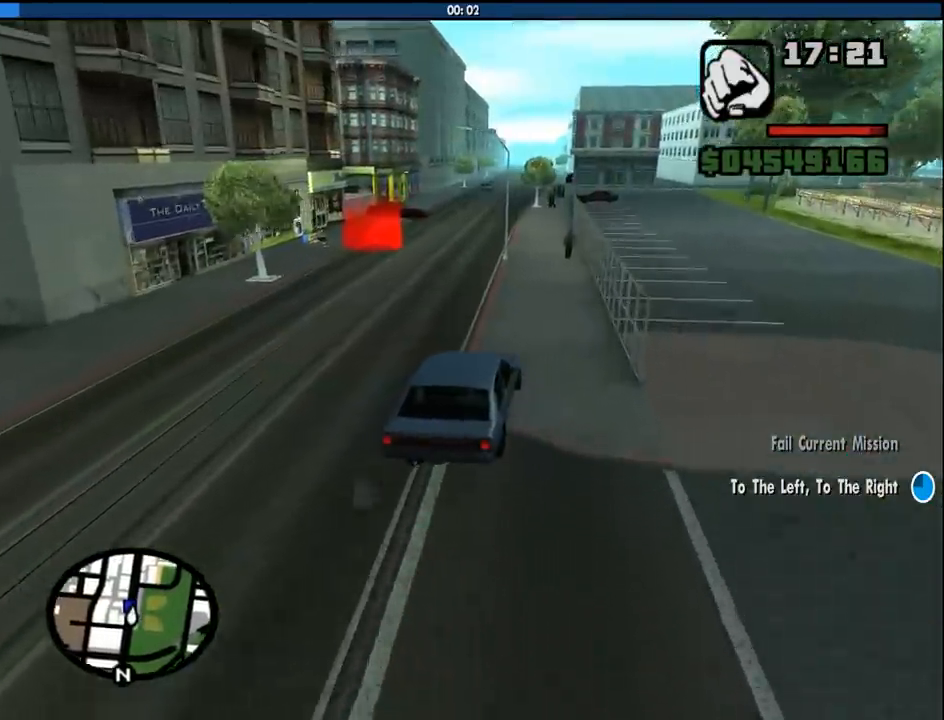
{"keys": ["a"], "mouse": [], "events": [[416, "s", "up"], [466, "a", "down"]]}
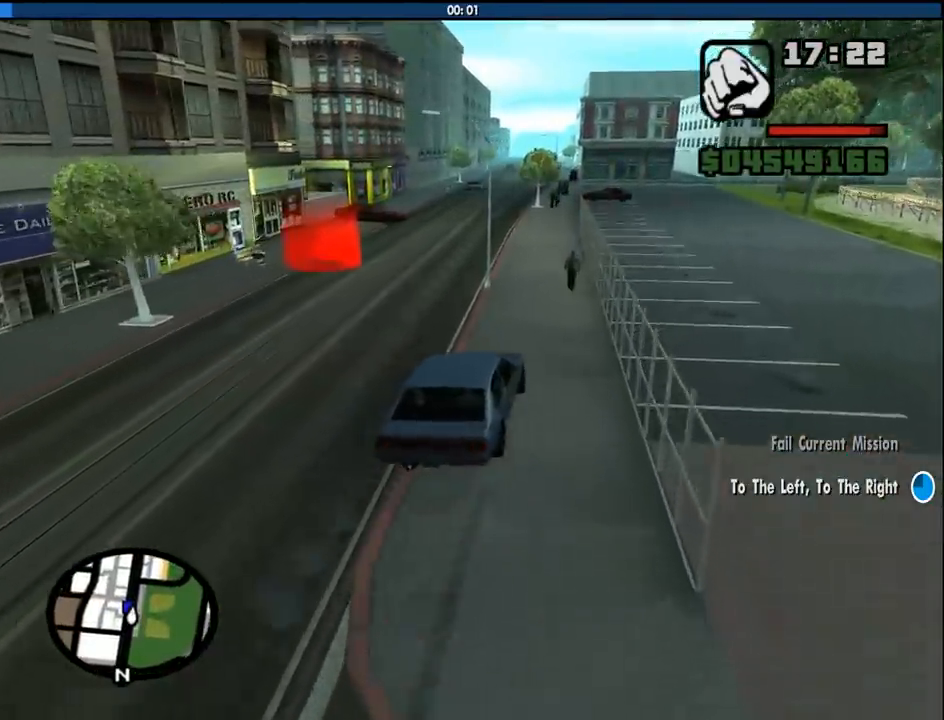
{"keys": ["s"], "mouse": [], "events": [[66, "a", "up"], [250, "a", "down"], [383, "a", "up"], [483, "s", "down"]]}
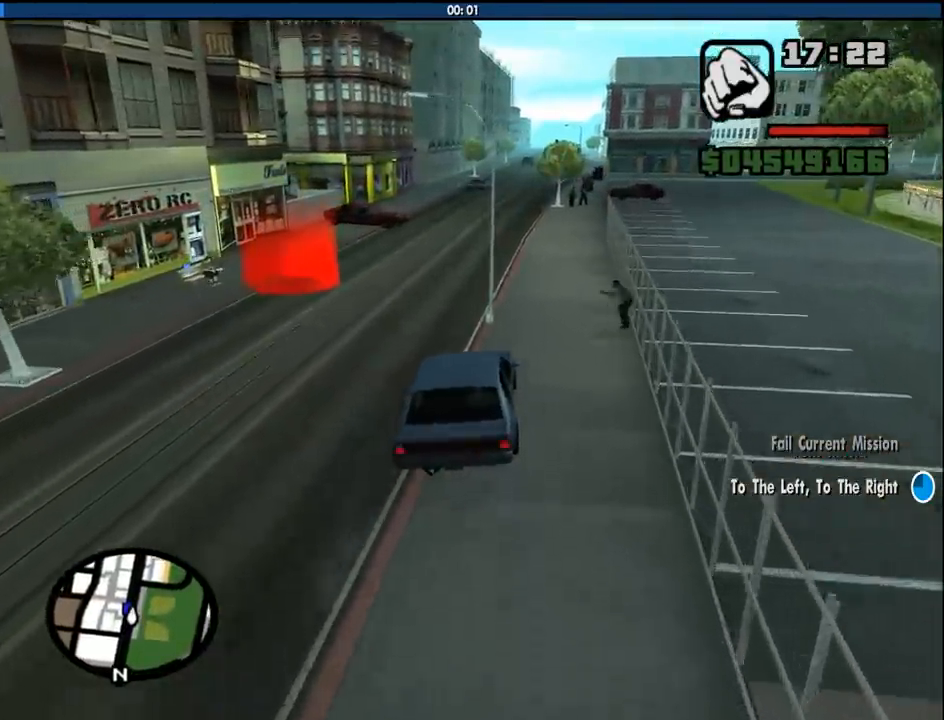
{"keys": [], "mouse": [], "events": [[166, "s", "up"], [266, "s", "down"], [450, "a", "down"], [450, "s", "up"], [500, "a", "up"]]}
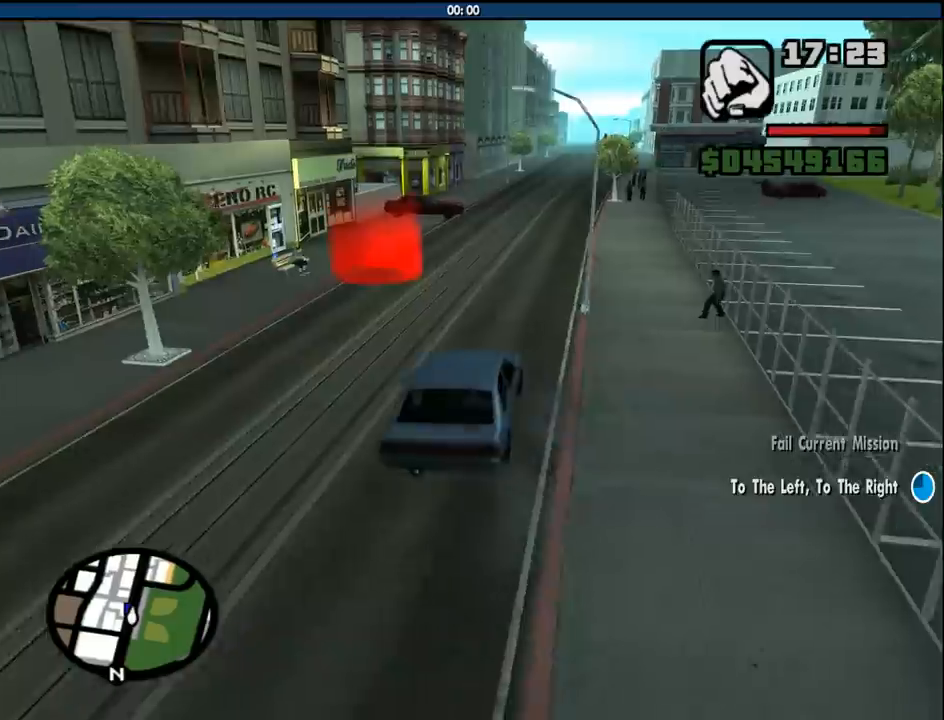
{"keys": ["6", "w"], "mouse": [], "events": [[100, "w", "down"], [283, "6", "down"], [283, "d", "down"], [366, "d", "up"]]}
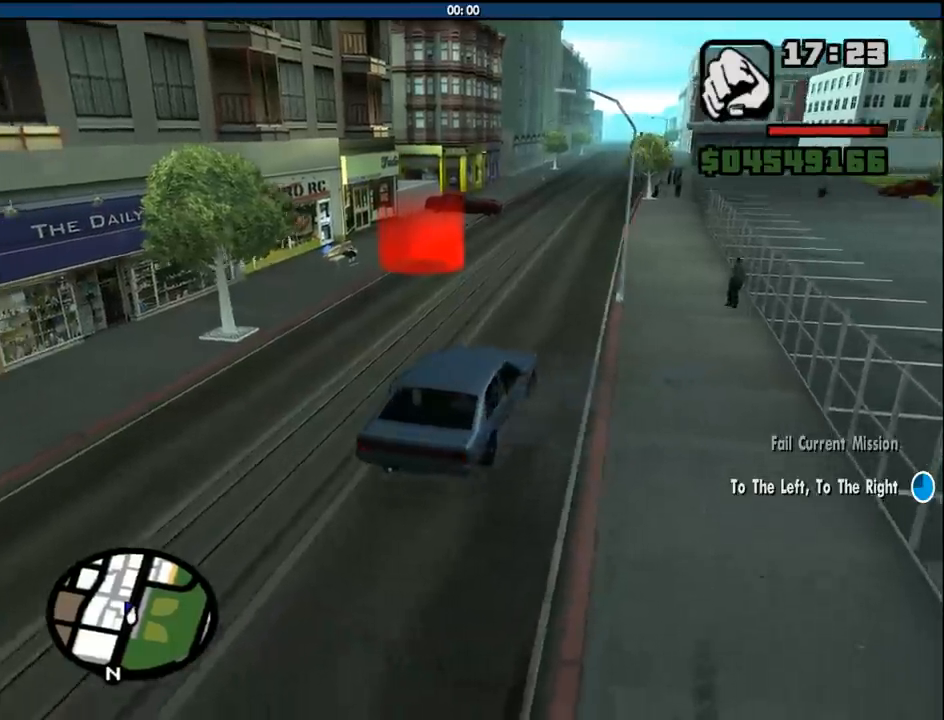
{"keys": ["6", "w"], "mouse": [], "events": [[433, "d", "down"], [483, "d", "up"]]}
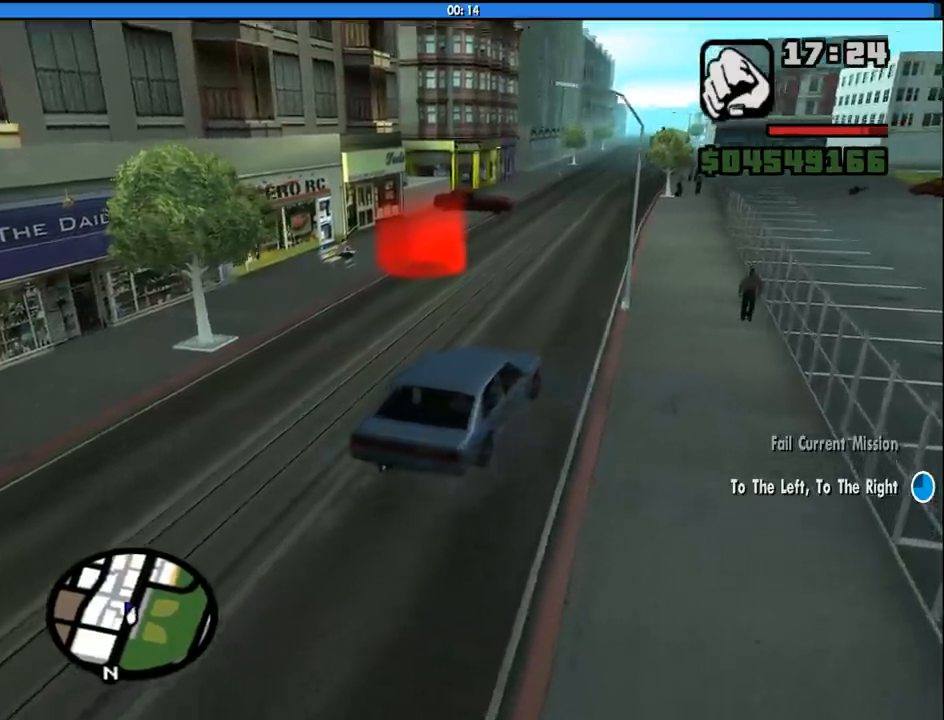
{"keys": ["6", "a", "w"], "mouse": [], "events": [[83, "a", "down"]]}
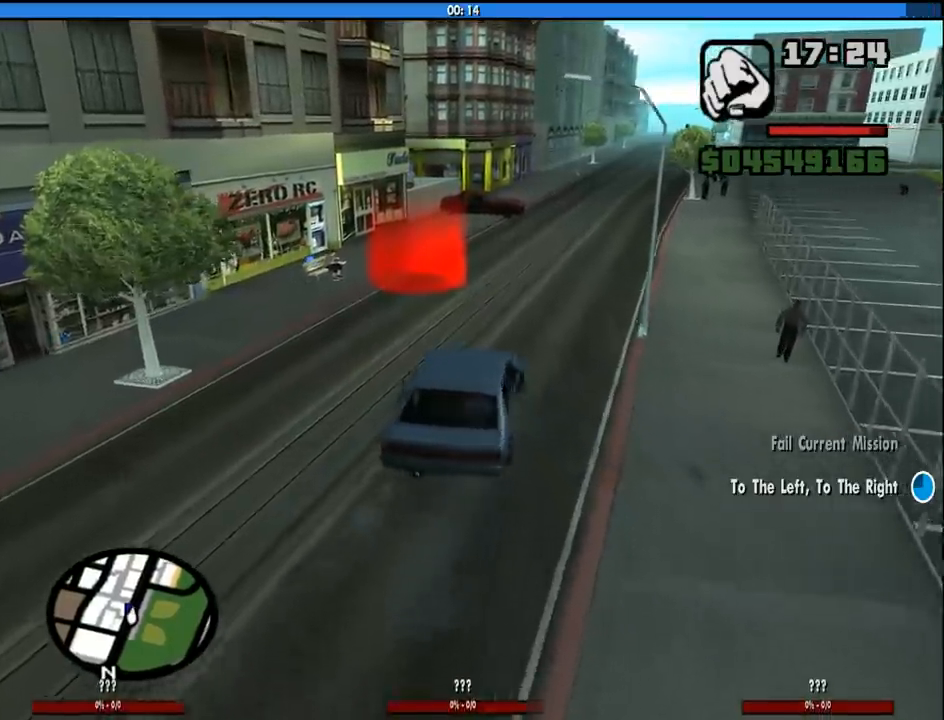
{"keys": ["6", "d", "w"], "mouse": [], "events": [[233, "a", "up"], [383, "d", "down"]]}
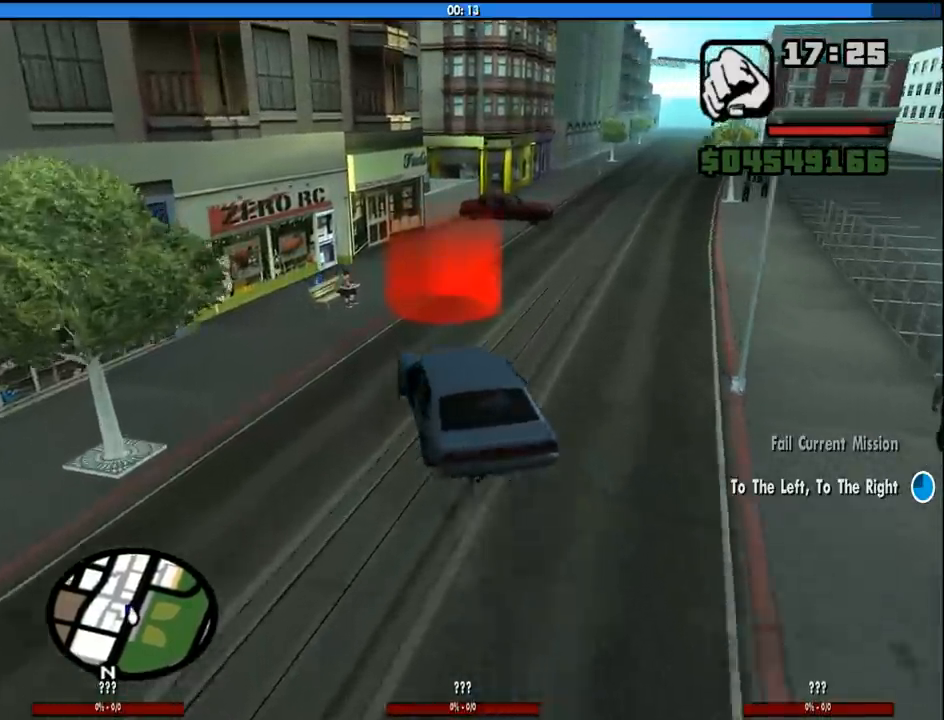
{"keys": ["6"], "mouse": [], "events": [[150, "d", "up"], [350, "w", "up"], [383, "d", "down"], [483, "d", "up"]]}
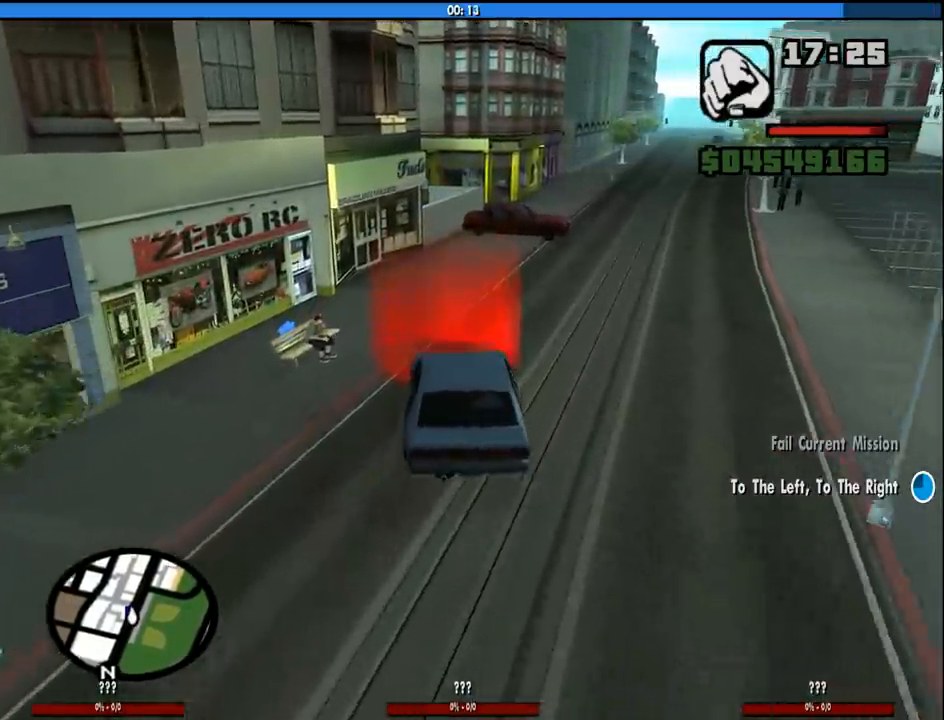
{"keys": ["6", "s"], "mouse": [], "events": [[33, "s", "down"]]}
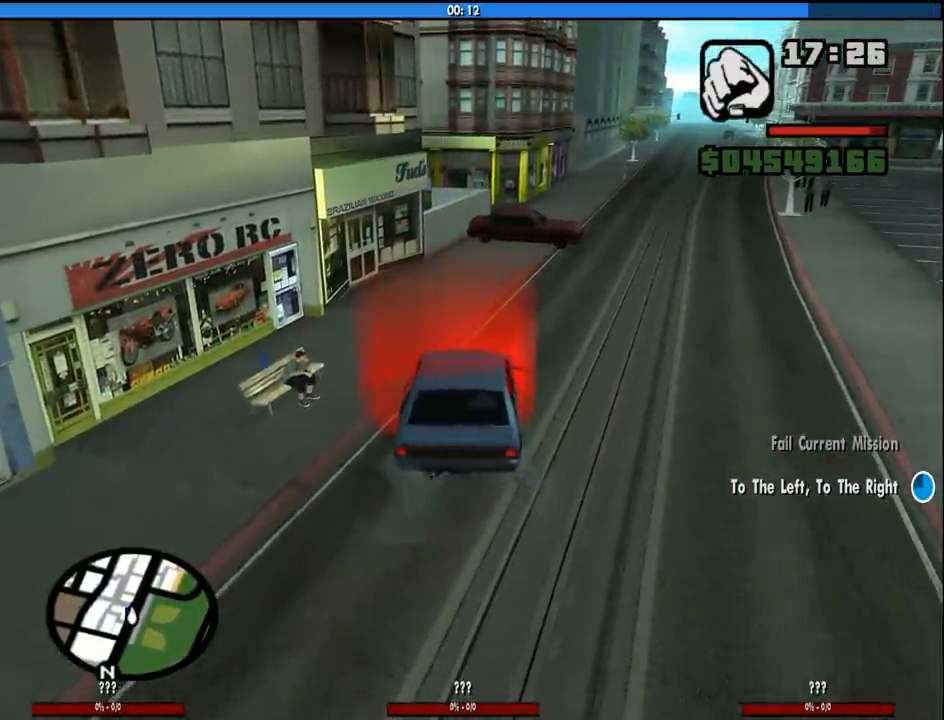
{"keys": ["6"], "mouse": [], "events": [[100, "s", "up"]]}
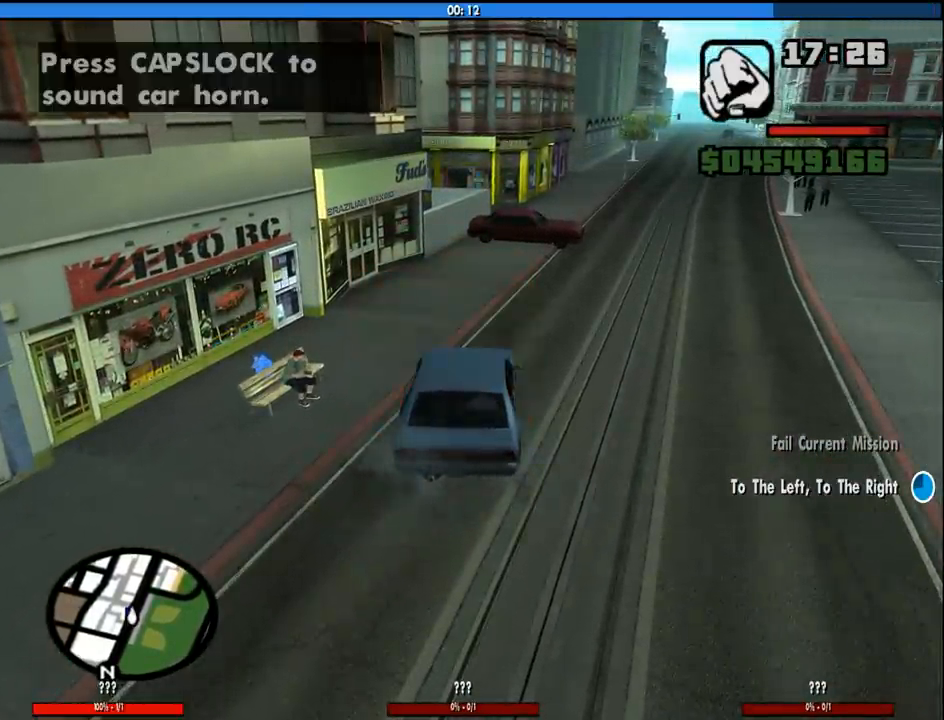
{"keys": ["a", "w"], "mouse": ["left", "right"], "events": [[383, "mouse_left", "down"], [383, "space", "down"], [433, "a", "down"], [433, "mouse_right", "down"], [433, "w", "down"], [483, "6", "up"], [483, "space", "up"]]}
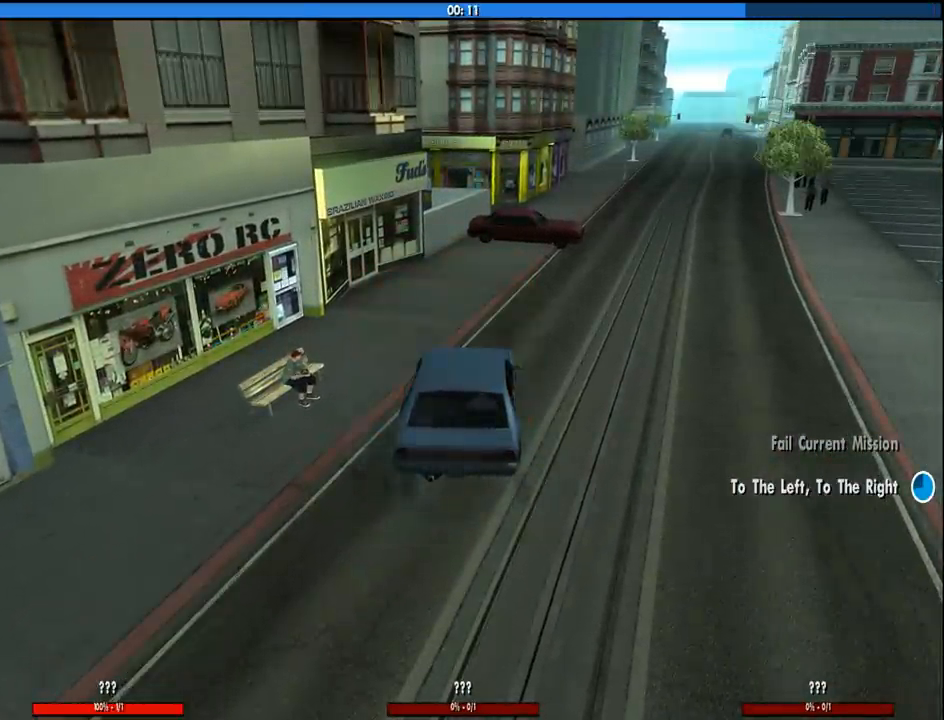
{"keys": ["d"], "mouse": ["left", "right"], "events": [[33, "mouse_left", "up"], [83, "a", "up"], [83, "d", "down"], [83, "mouse_right", "up"], [83, "w", "up"], [133, "mouse_left", "down"], [133, "mouse_right", "down"], [133, "space", "down"], [166, "a", "down"], [166, "d", "up"], [166, "w", "down"], [216, "space", "up"], [266, "a", "up"], [266, "mouse_right", "up"], [266, "w", "up"], [316, "d", "down"], [316, "mouse_right", "down"], [316, "space", "down"], [366, "w", "down"], [400, "a", "down"], [400, "d", "up"], [400, "mouse_left", "up"], [400, "mouse_right", "up"], [400, "space", "up"], [450, "a", "up"], [450, "mouse_left", "down"], [500, "d", "down"], [500, "mouse_right", "down"], [500, "w", "up"]]}
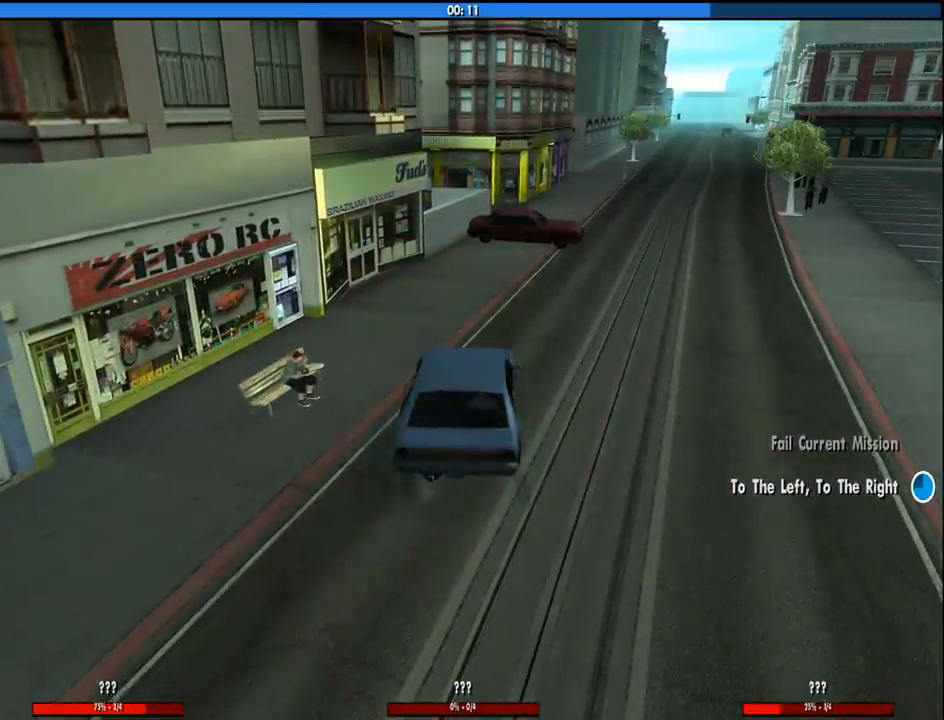
{"keys": ["space"], "mouse": [], "events": [[50, "space", "down"], [100, "a", "down"], [100, "mouse_left", "up"], [100, "mouse_right", "up"], [100, "w", "down"], [133, "d", "up"], [133, "mouse_left", "down"], [133, "mouse_right", "down"], [133, "space", "up"], [183, "a", "up"], [183, "w", "up"], [233, "d", "down"], [283, "mouse_left", "up"], [283, "mouse_right", "up"], [283, "space", "down"], [333, "a", "down"], [333, "d", "up"], [333, "mouse_left", "down"], [333, "mouse_right", "down"], [333, "w", "down"], [366, "a", "up"], [366, "space", "up"], [366, "w", "up"], [466, "mouse_left", "up"], [466, "mouse_right", "up"], [466, "space", "down"]]}
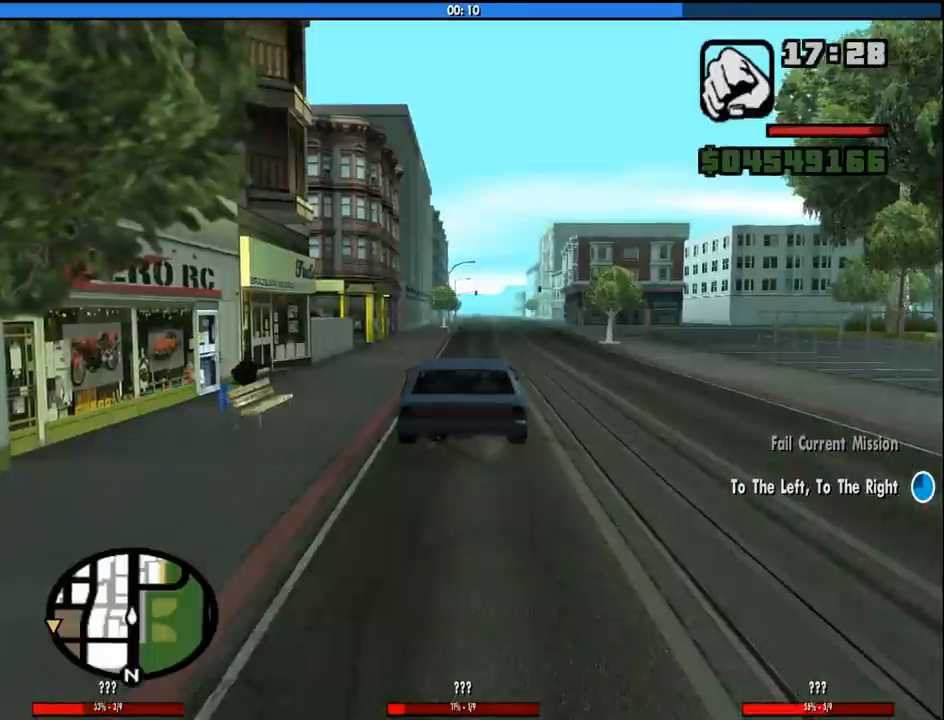
{"keys": ["d", "s"], "mouse": [], "events": [[16, "mouse_left", "down"], [16, "mouse_right", "down"], [16, "s", "down"], [16, "space", "up"], [116, "mouse_left", "up"], [116, "mouse_right", "up"], [200, "d", "down"]]}
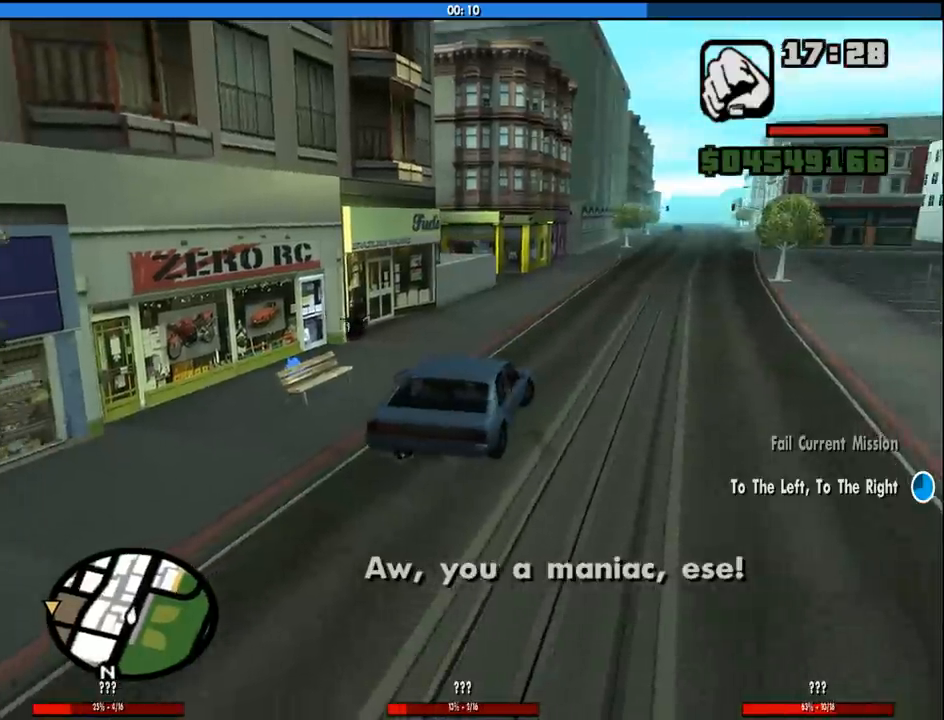
{"keys": ["d", "s"], "mouse": [], "events": []}
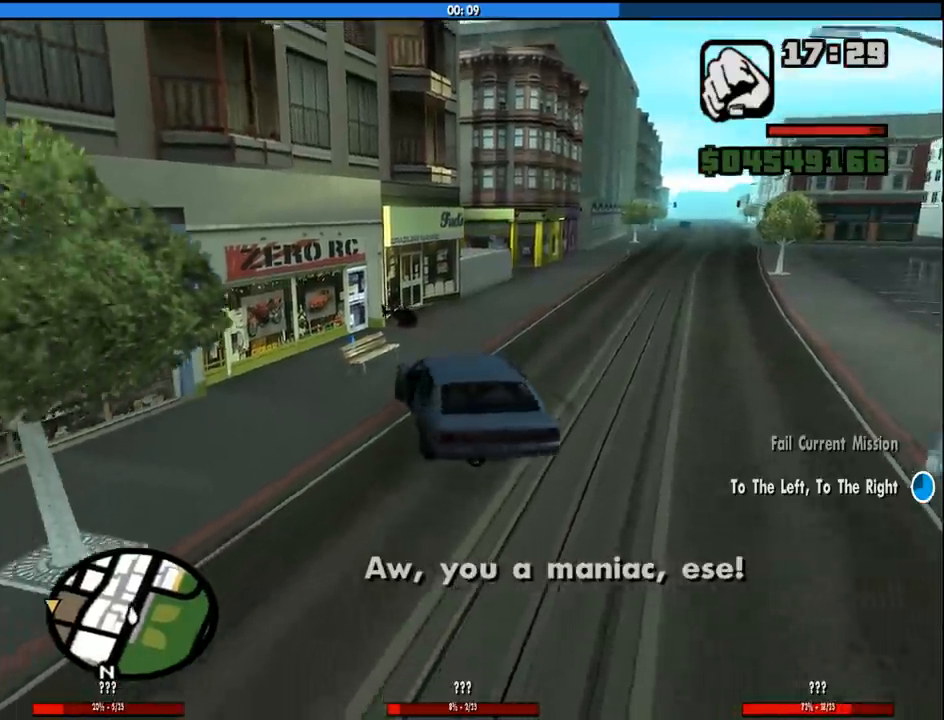
{"keys": ["d"], "mouse": [], "events": [[416, "s", "up"]]}